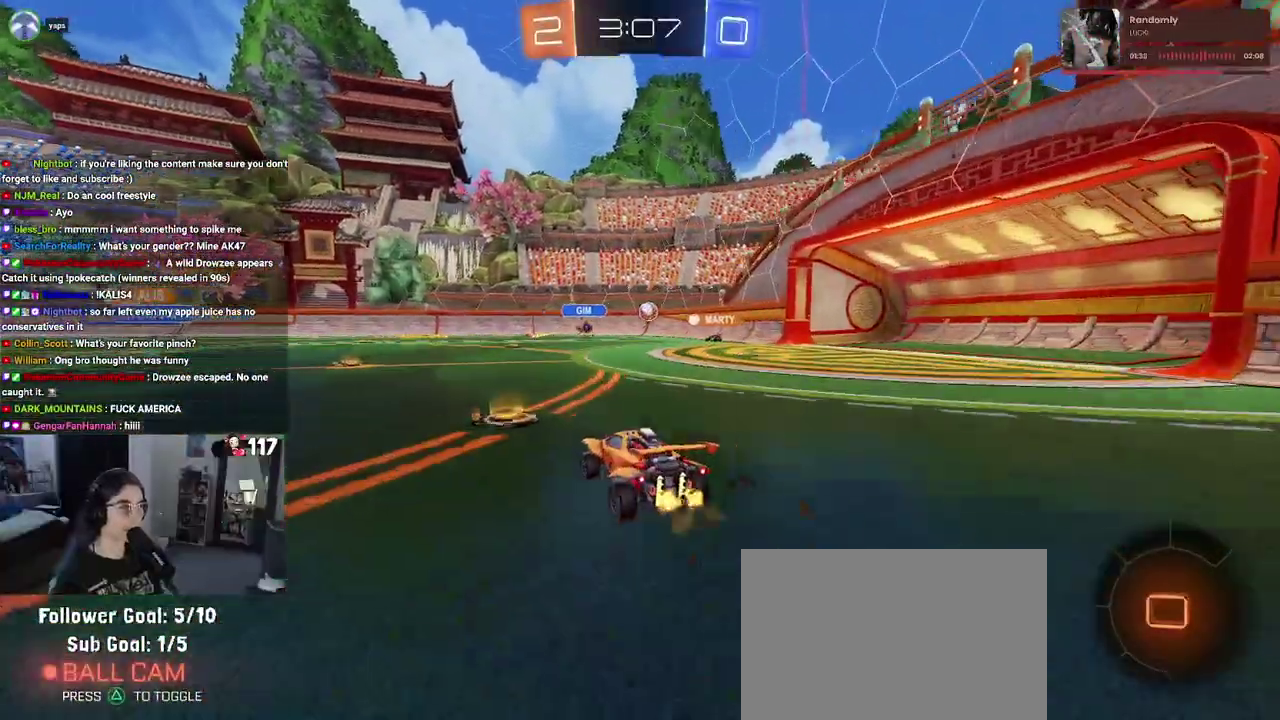
Gameplay with a controller (PlayStation layout); each line is a JSON object with the inputs held at the frame after it. "events" lists button and stick changes between this image and that frame as [ms after this image, input, new state], when the widget could be followed in between. Not read: START.
{"buttons": ["L2"], "left_stick": "right", "right_stick": "center", "events": [[400, "L2", "down"], [483, "R2", "up"]]}
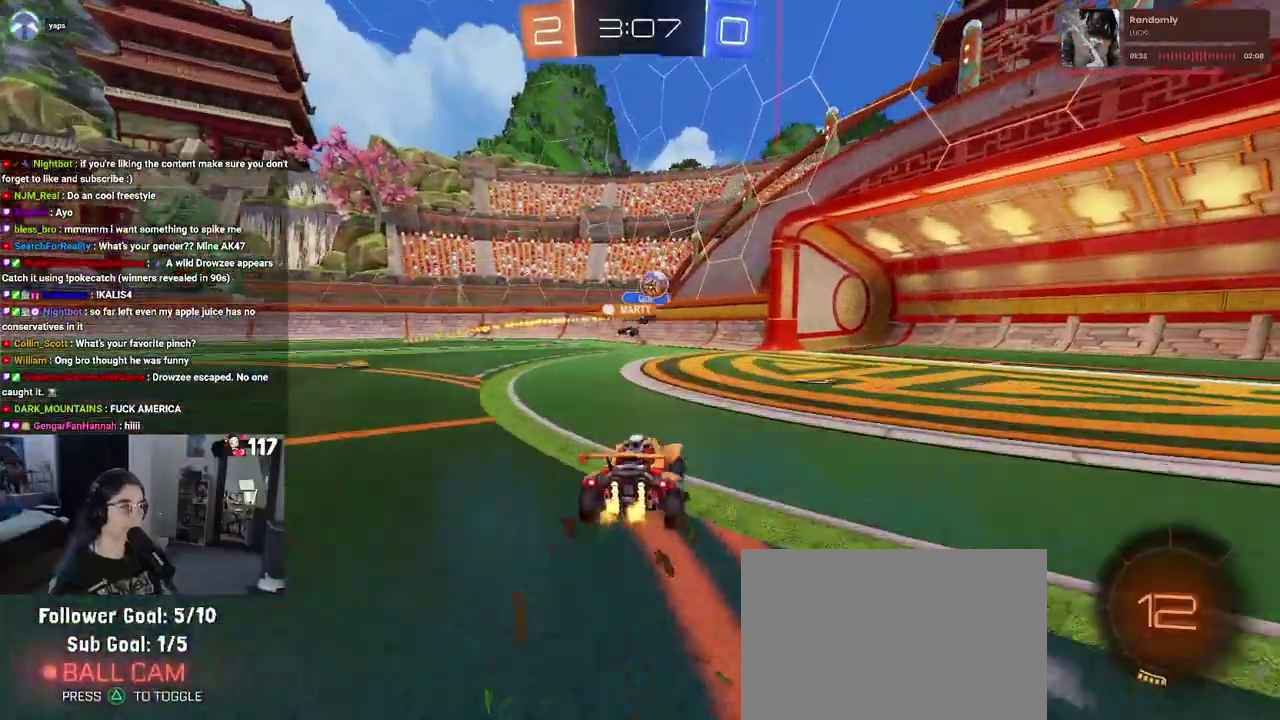
{"buttons": ["R2"], "left_stick": "right", "right_stick": "center", "events": [[133, "left_stick", "center"], [183, "left_stick", "up-left"], [233, "R2", "down"], [267, "L2", "up"], [400, "left_stick", "up"], [483, "left_stick", "right"]]}
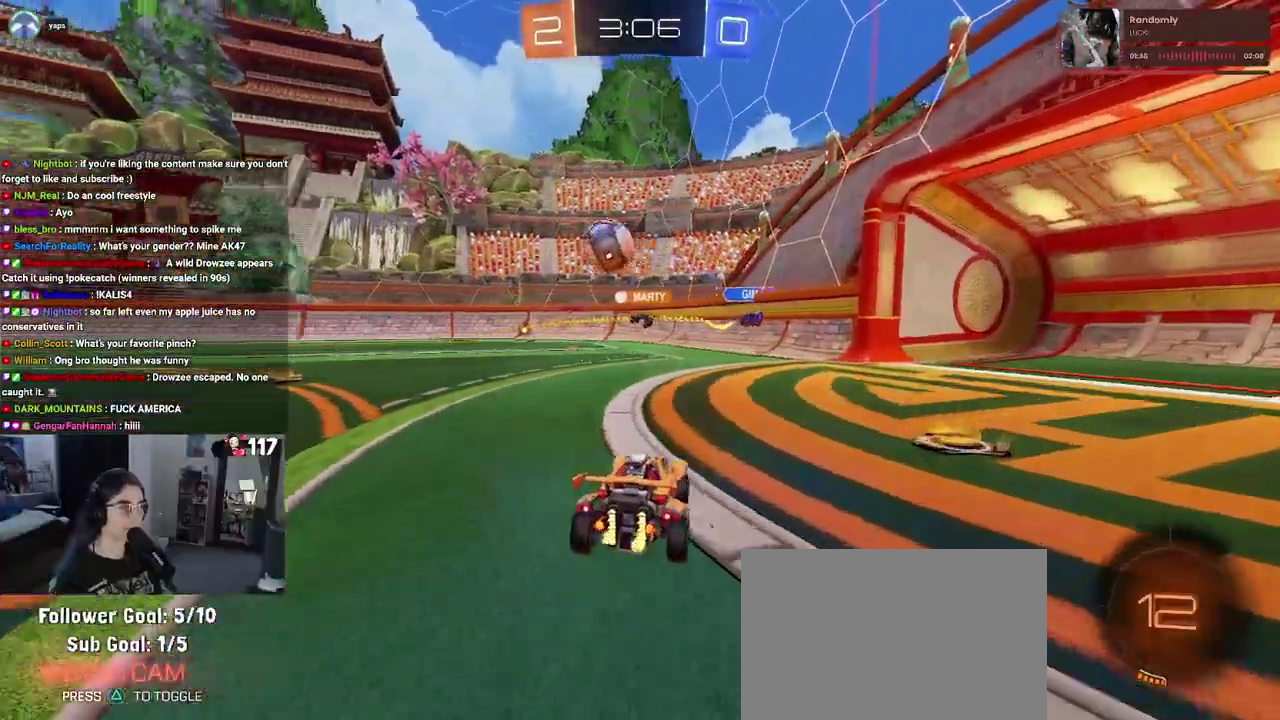
{"buttons": ["R2"], "left_stick": "right", "right_stick": "center", "events": []}
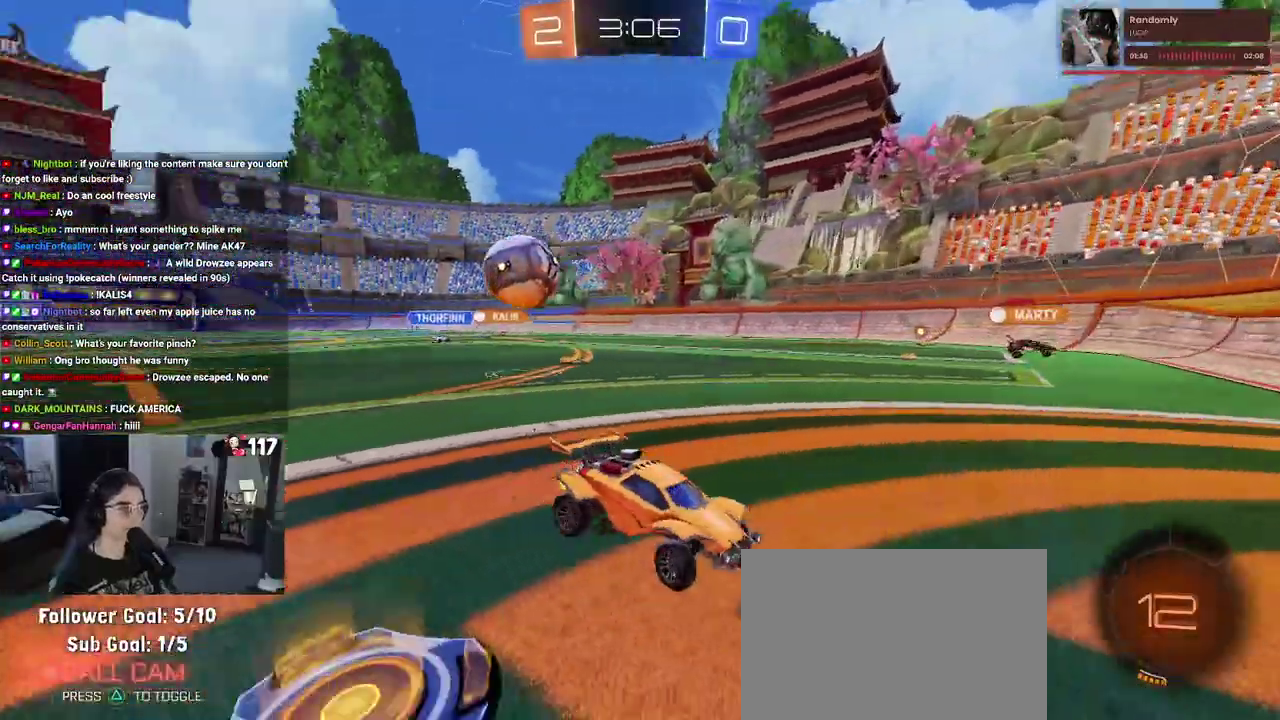
{"buttons": ["L2"], "left_stick": "center", "right_stick": "center", "events": [[133, "left_stick", "up-right"], [200, "left_stick", "up"], [350, "left_stick", "right"], [433, "R2", "up"], [450, "L2", "down"], [483, "left_stick", "center"]]}
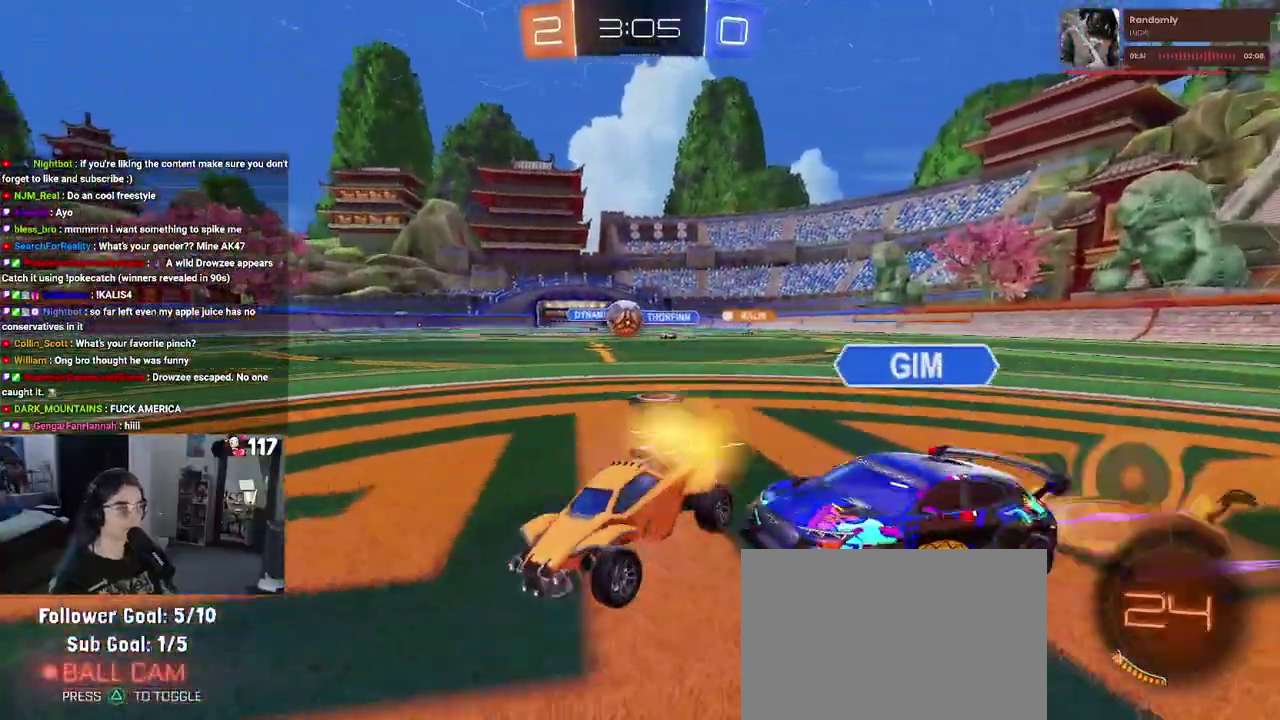
{"buttons": [], "left_stick": "up-right", "right_stick": "center", "events": [[83, "left_stick", "up-left"], [167, "left_stick", "left"], [300, "left_stick", "up"], [417, "L2", "up"], [433, "left_stick", "up-right"]]}
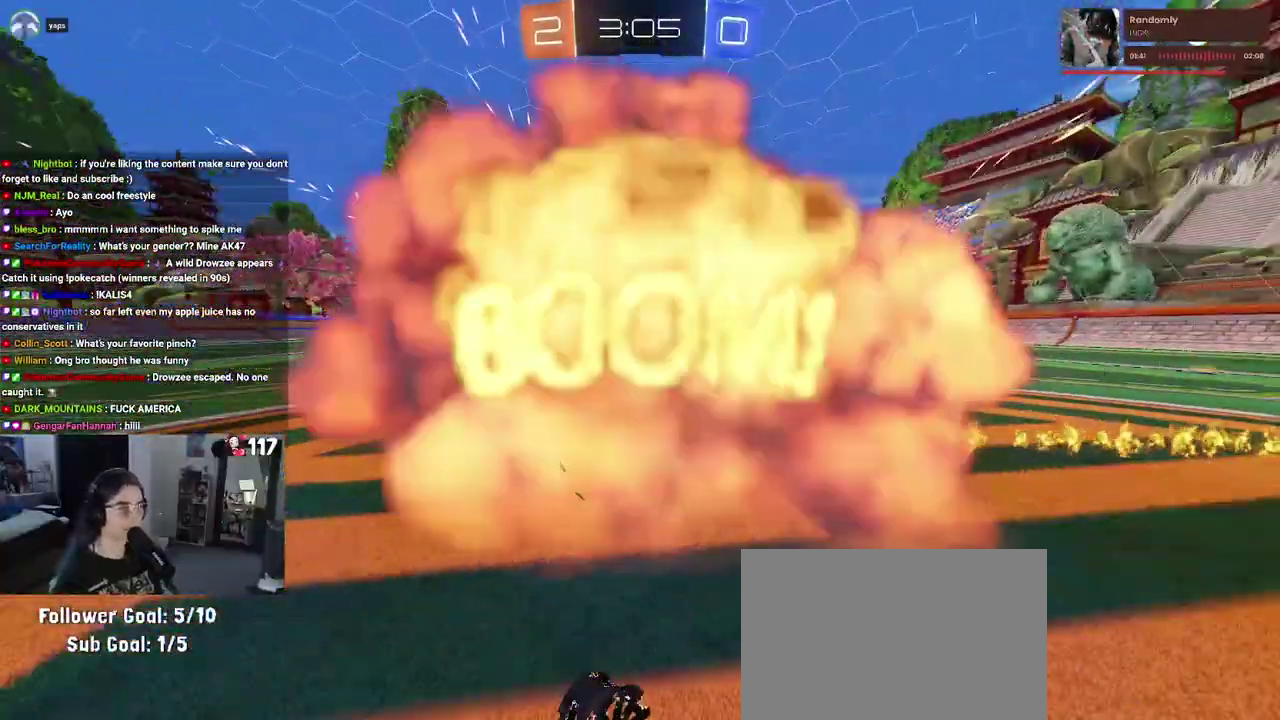
{"buttons": ["R2"], "left_stick": "center", "right_stick": "center", "events": [[167, "R2", "down"], [217, "left_stick", "center"]]}
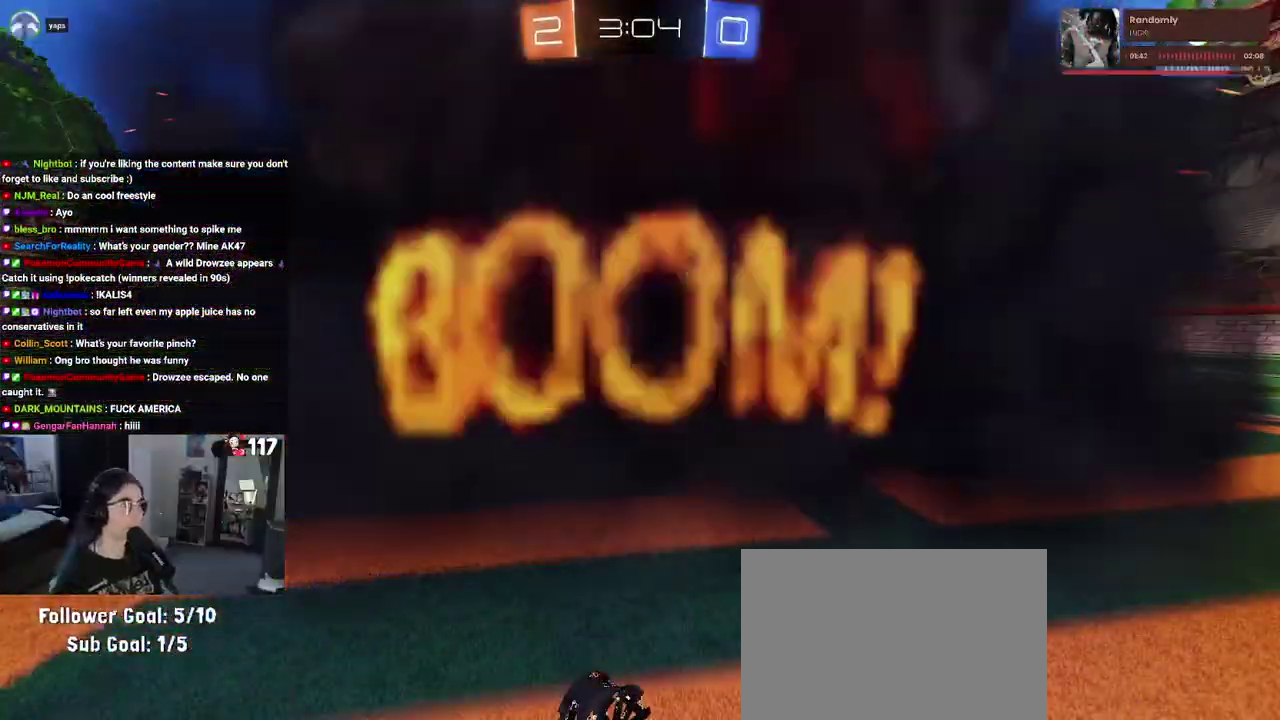
{"buttons": ["R2"], "left_stick": "center", "right_stick": "center", "events": []}
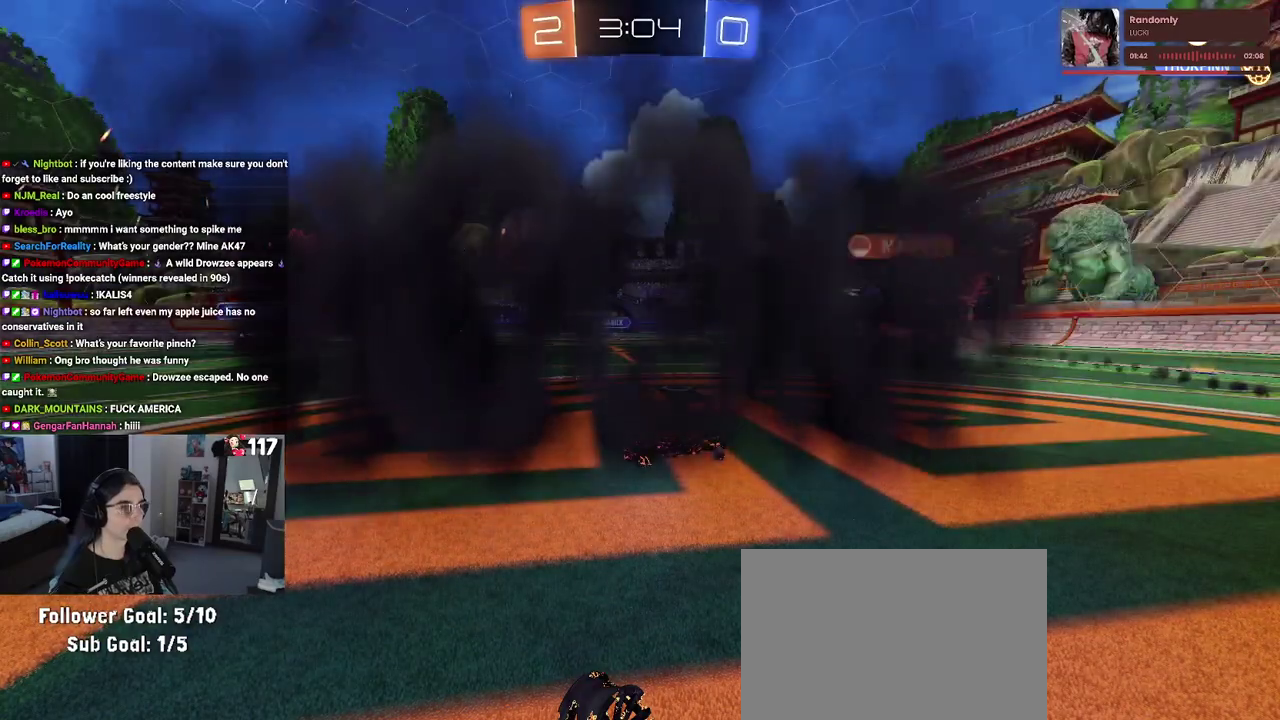
{"buttons": ["R2"], "left_stick": "center", "right_stick": "center", "events": []}
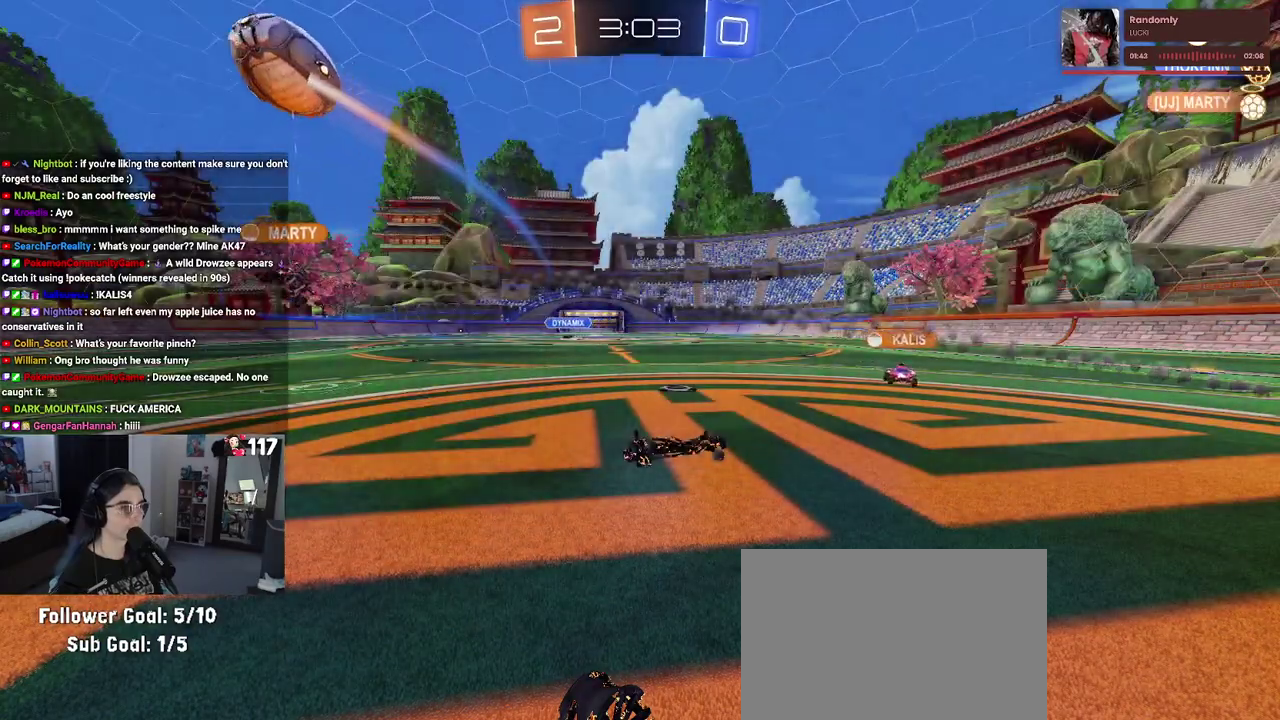
{"buttons": ["R2"], "left_stick": "center", "right_stick": "center", "events": []}
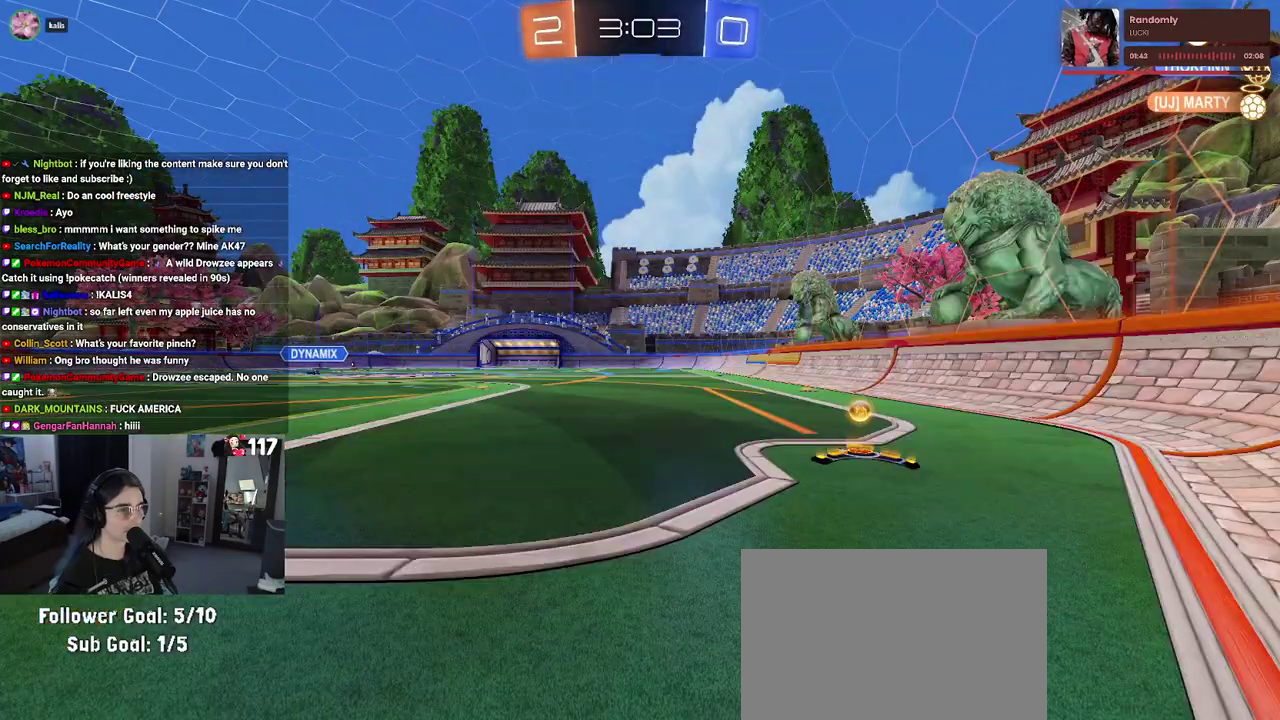
{"buttons": ["R2"], "left_stick": "up-right", "right_stick": "center", "events": [[100, "left_stick", "up-right"], [200, "left_stick", "right"], [250, "left_stick", "up-right"]]}
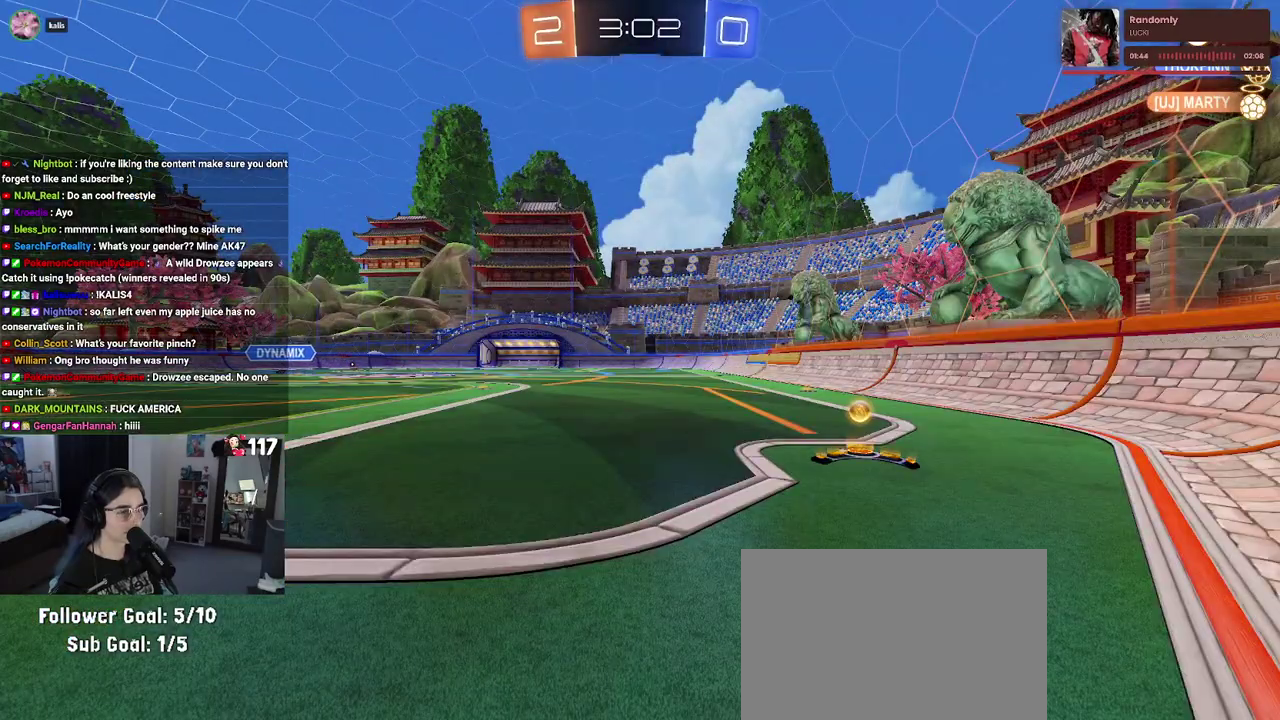
{"buttons": ["R2"], "left_stick": "up-right", "right_stick": "center", "events": []}
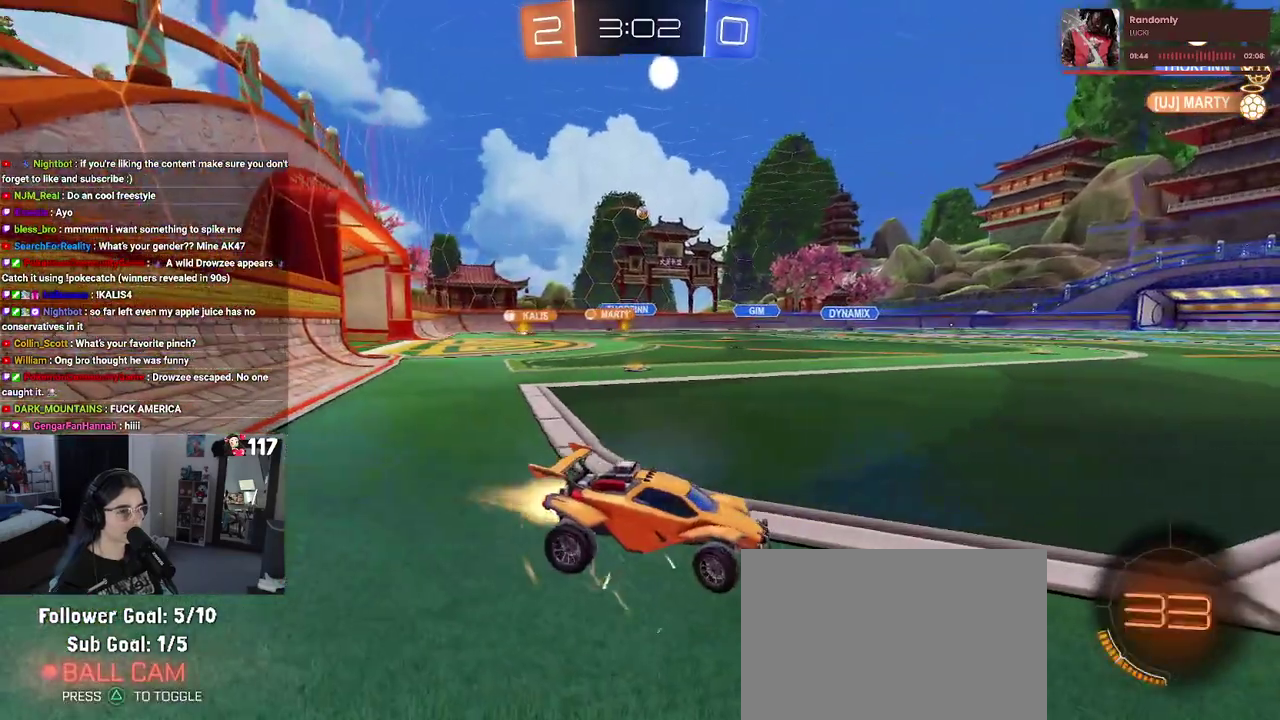
{"buttons": ["R2"], "left_stick": "up-left", "right_stick": "center", "events": [[17, "R1", "down"], [183, "left_stick", "up"], [267, "left_stick", "up-left"], [300, "R1", "up"], [350, "SQUARE", "down"], [483, "SQUARE", "up"]]}
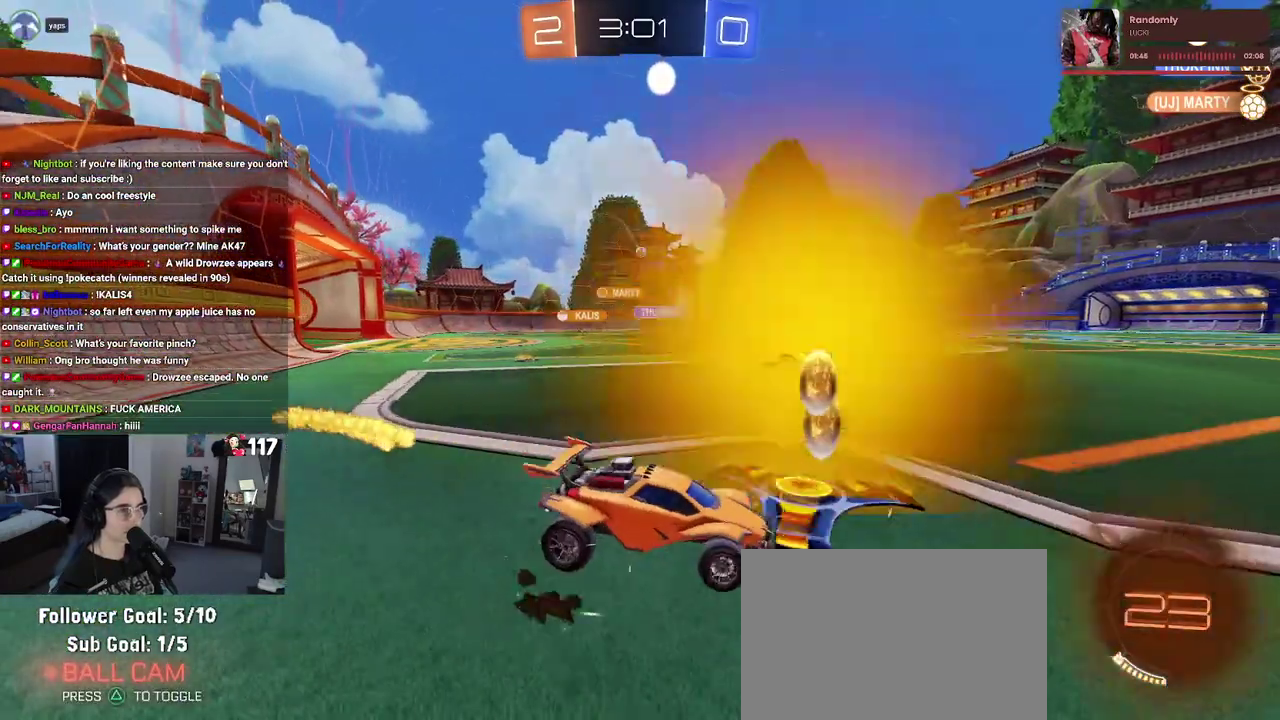
{"buttons": ["R1", "R2"], "left_stick": "up-left", "right_stick": "center", "events": [[283, "R1", "down"]]}
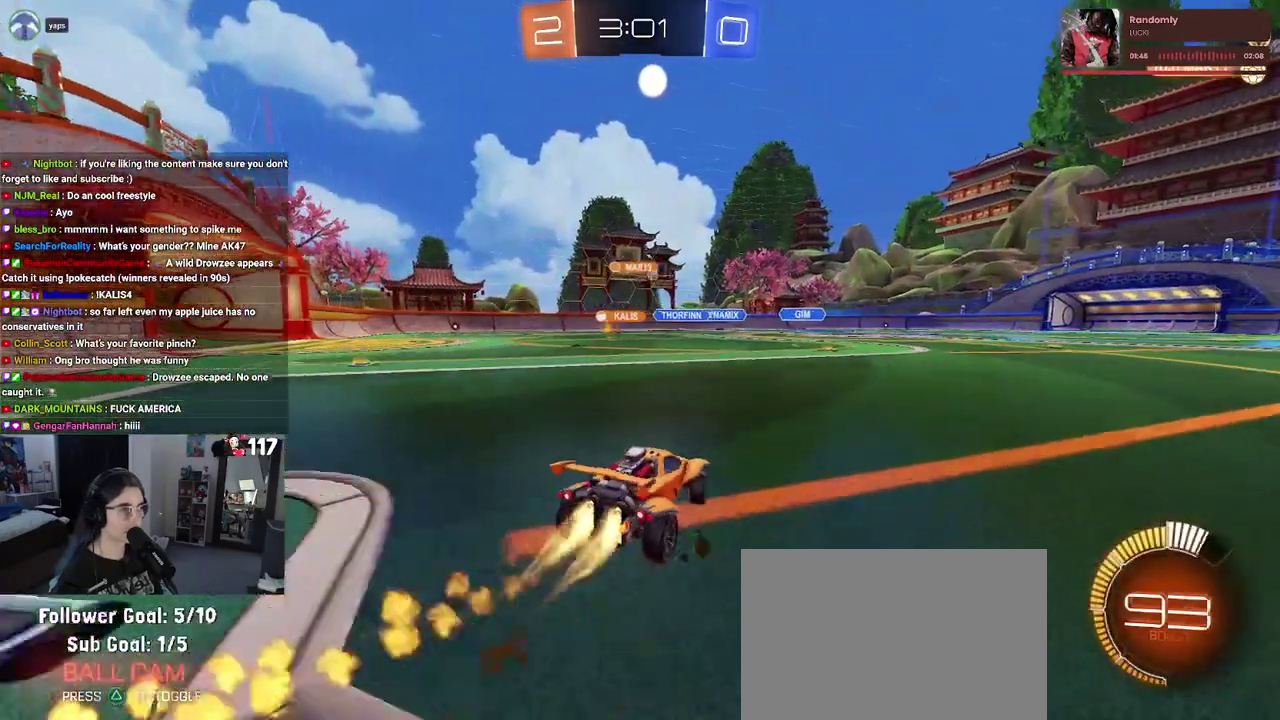
{"buttons": ["R2"], "left_stick": "right", "right_stick": "center", "events": [[183, "left_stick", "center"], [350, "R1", "up"], [450, "left_stick", "right"]]}
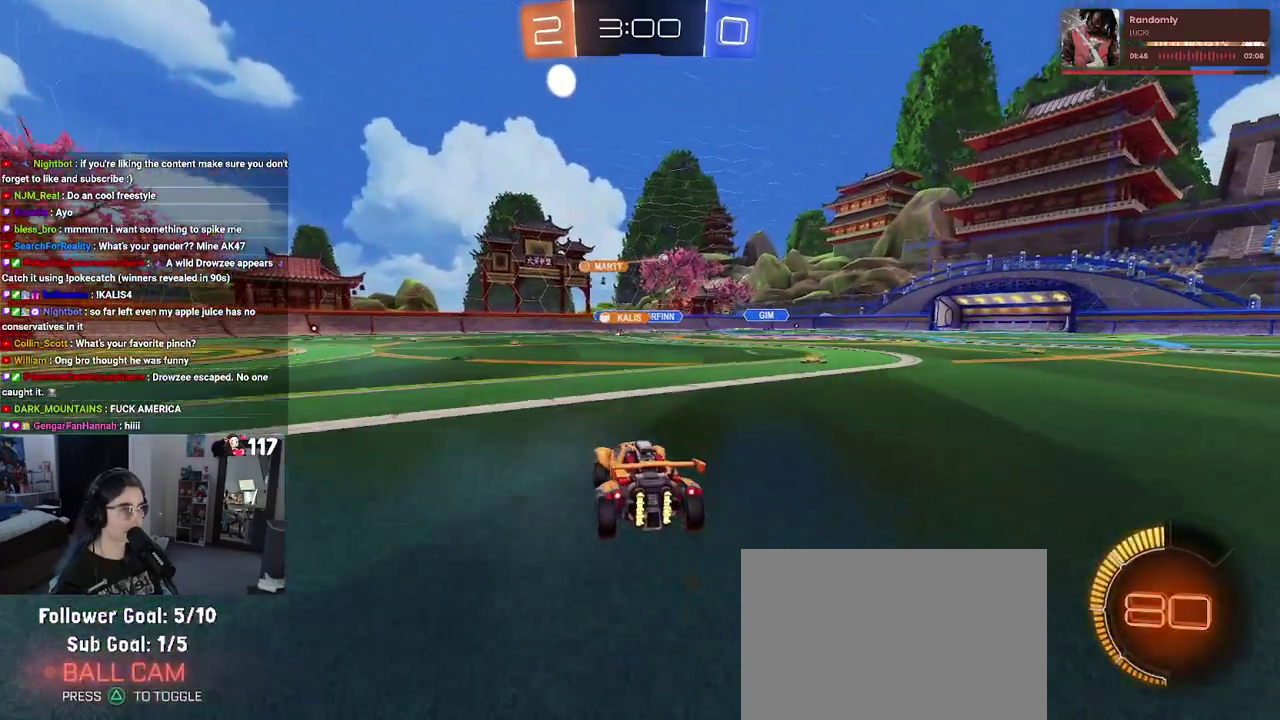
{"buttons": ["CROSS", "R2"], "left_stick": "up", "right_stick": "center", "events": [[383, "left_stick", "up-right"], [450, "CROSS", "down"], [467, "left_stick", "up"]]}
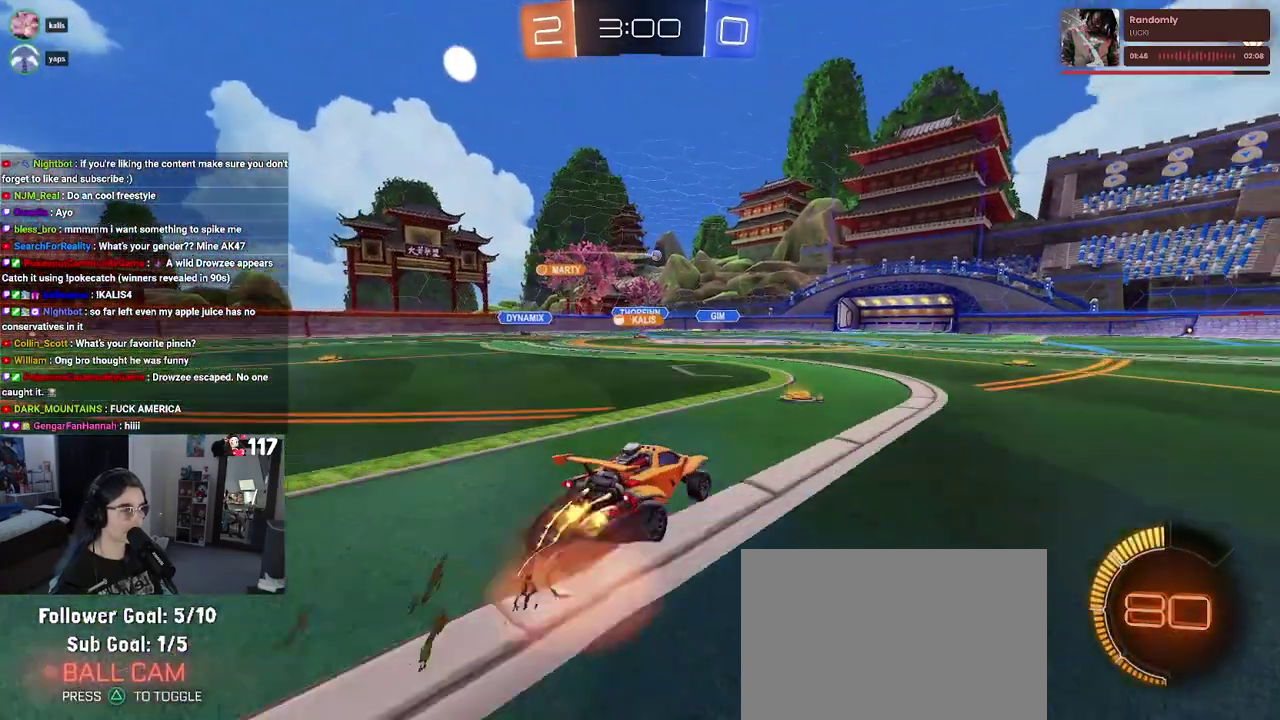
{"buttons": ["SQUARE", "R2"], "left_stick": "down-left", "right_stick": "center", "events": [[50, "CROSS", "up"], [50, "left_stick", "up-left"], [117, "CROSS", "down"], [183, "SQUARE", "down"], [200, "left_stick", "down-left"], [217, "CROSS", "up"]]}
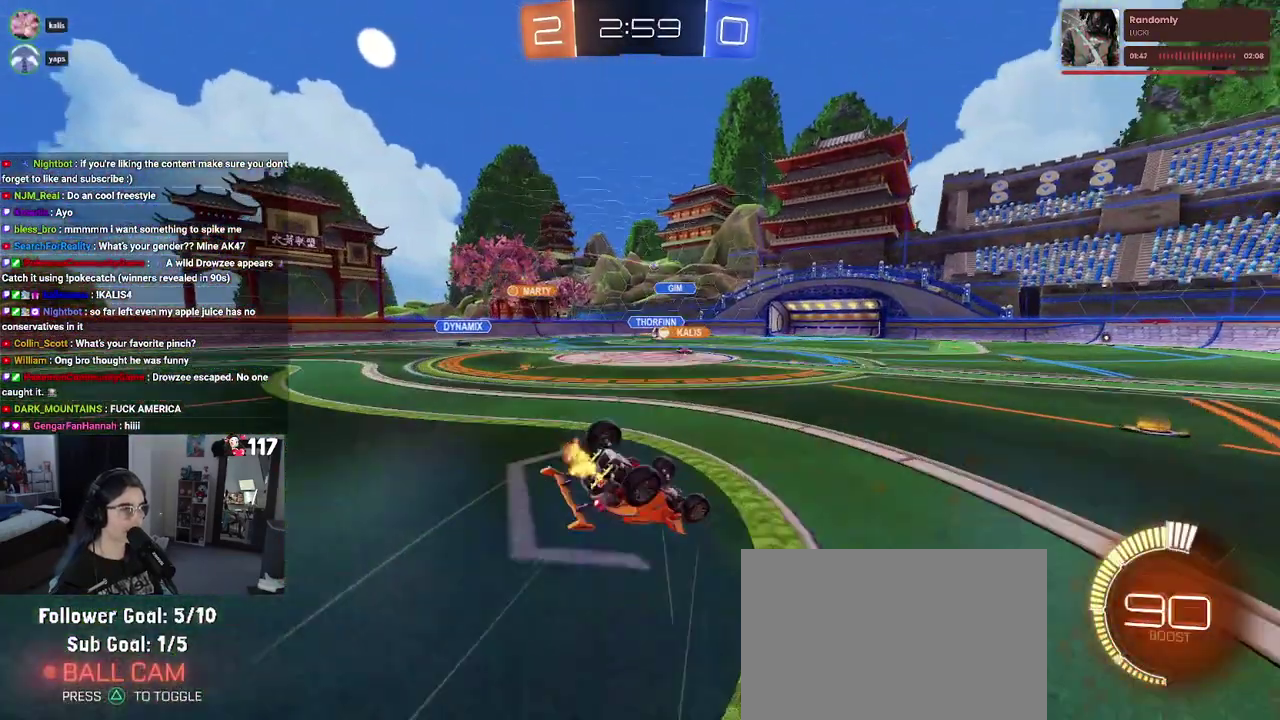
{"buttons": ["R2"], "left_stick": "center", "right_stick": "center"}
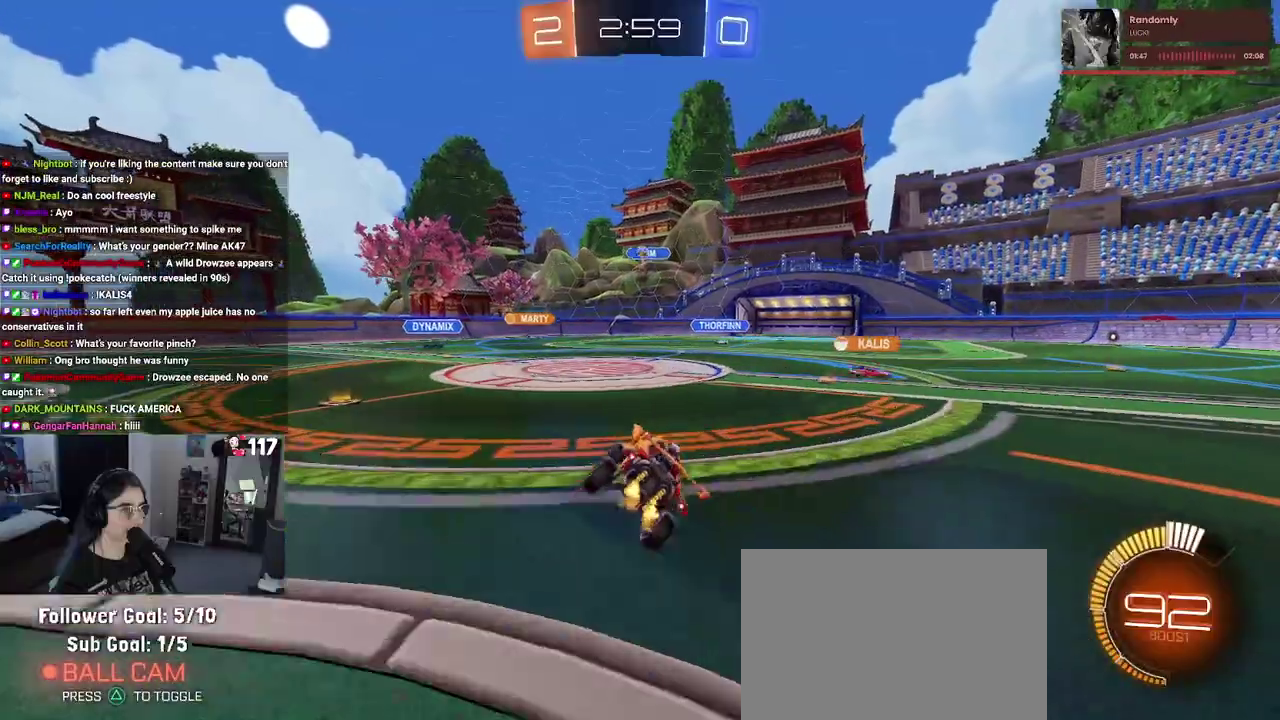
{"buttons": ["R2"], "left_stick": "right", "right_stick": "center"}
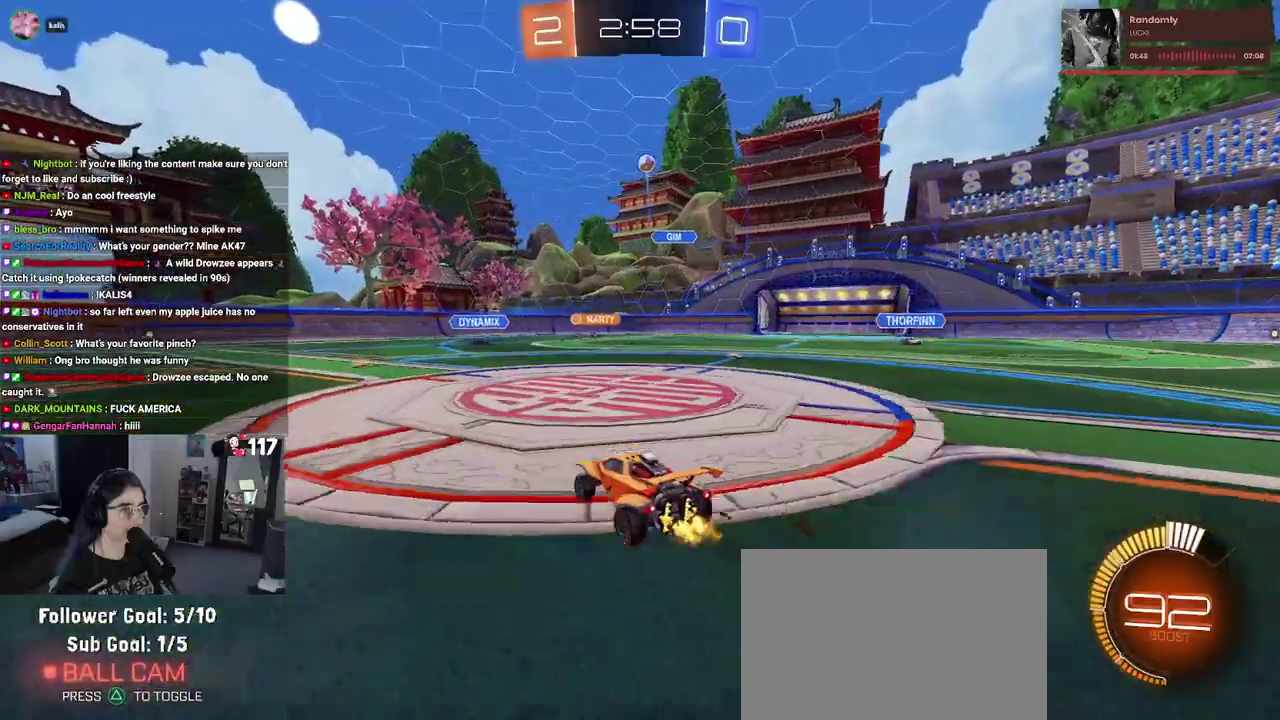
{"buttons": ["CROSS", "L2", "R2"], "left_stick": "down", "right_stick": "center", "events": [[33, "R2", "up"], [67, "L2", "down"], [317, "left_stick", "center"], [400, "left_stick", "down"], [450, "CROSS", "down"], [467, "R2", "down"]]}
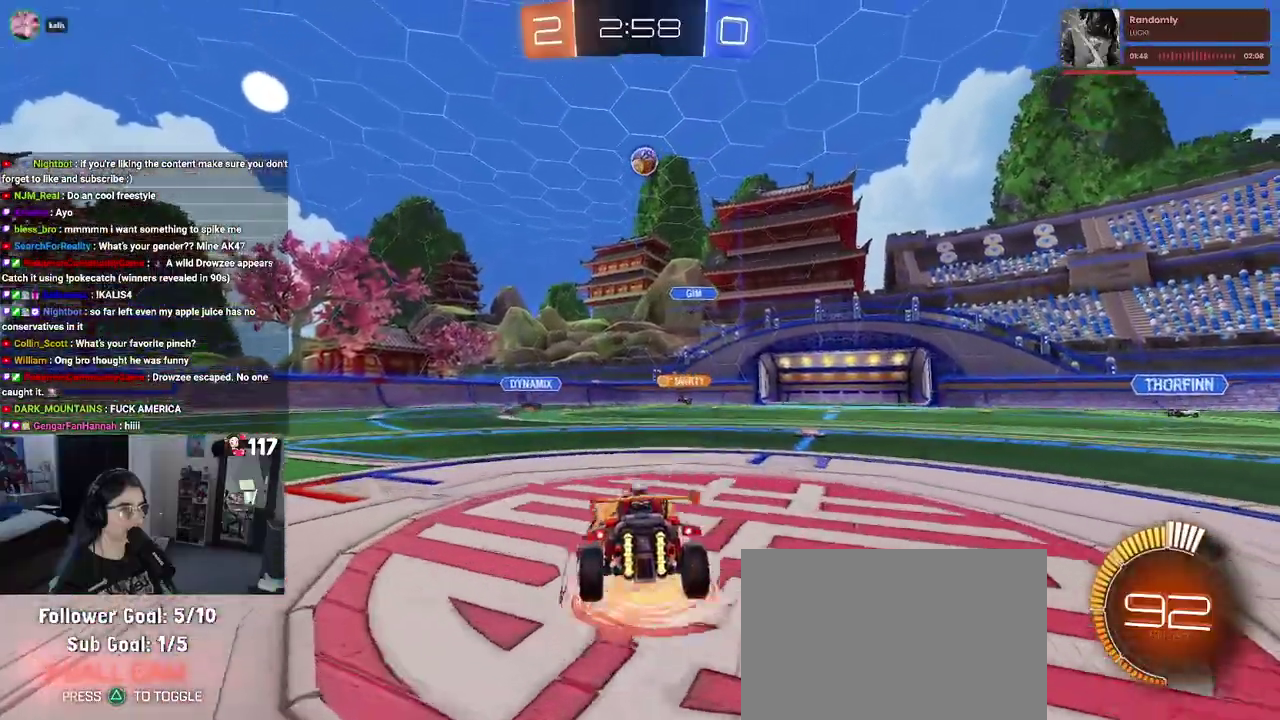
{"buttons": ["CROSS", "L1", "R1", "R2"], "left_stick": "up-right", "right_stick": "center", "events": [[33, "left_stick", "down-right"], [83, "L2", "up"], [100, "CROSS", "up"], [117, "left_stick", "center"], [167, "CROSS", "down"], [200, "left_stick", "down-right"], [250, "R1", "down"], [300, "left_stick", "right"], [433, "L1", "down"], [483, "left_stick", "up-right"]]}
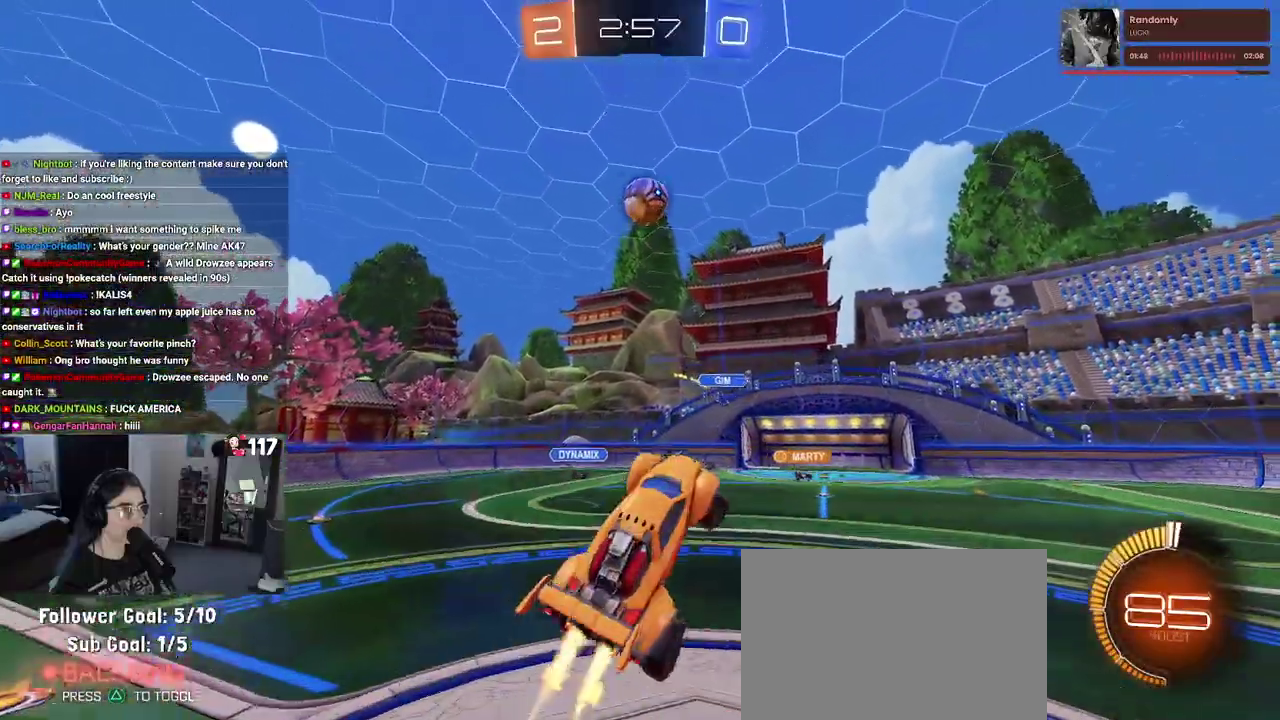
{"buttons": ["CROSS", "L1", "R1", "R2"], "left_stick": "down-left", "right_stick": "center", "events": [[67, "left_stick", "up"], [133, "left_stick", "up-left"], [250, "left_stick", "left"], [333, "left_stick", "down-left"]]}